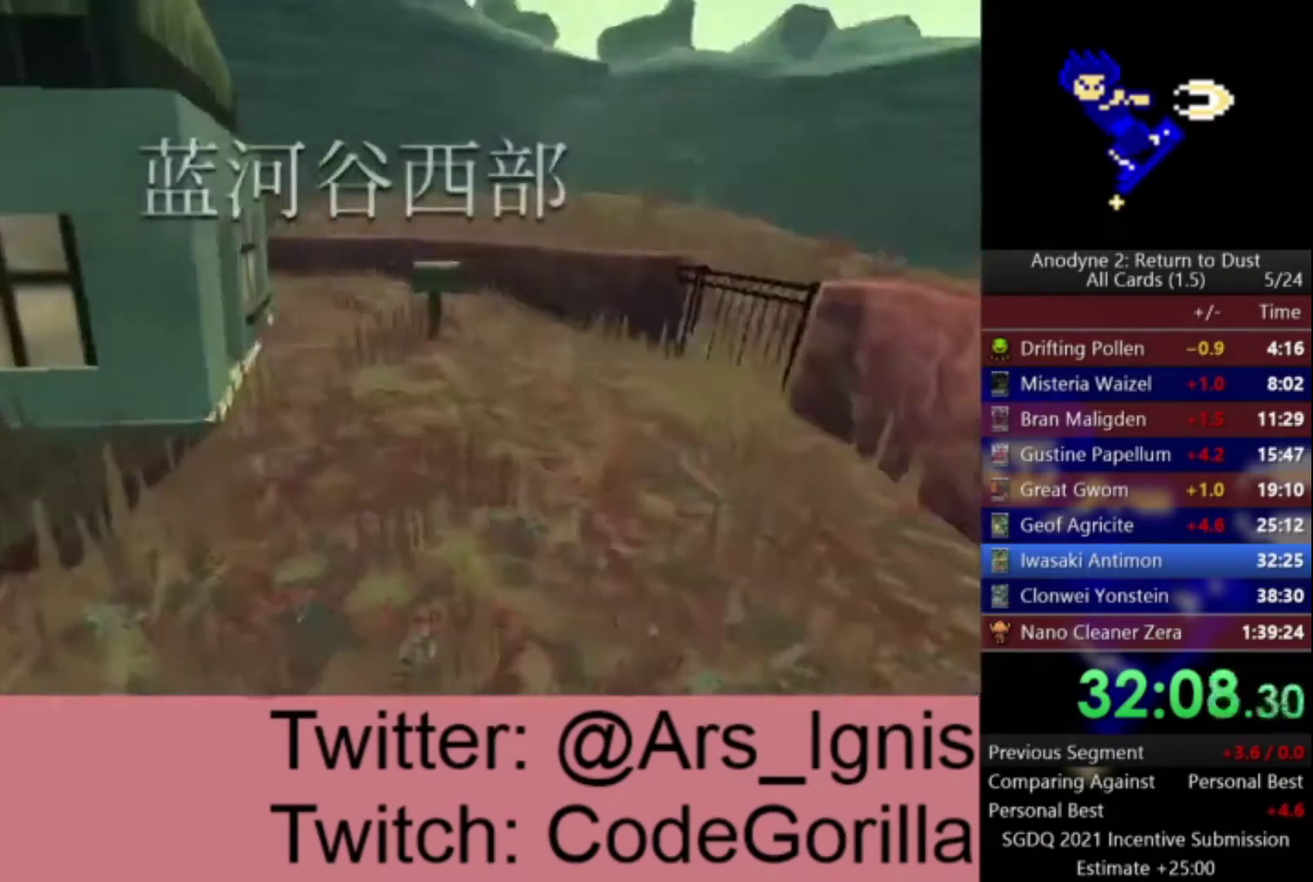
Gameplay with a controller (Xbox layout); each line is a JSON object with the inputs held at the frame after it. "events" lists button and stick changes between this image and that frame as [ms after this image, input, new state], when the widget could be followed in between. This document gives stick clicks only as held states, not as events.
{"buttons": [], "left_stick": "up", "right_stick": "center", "events": [[133, "right_stick", "center"]]}
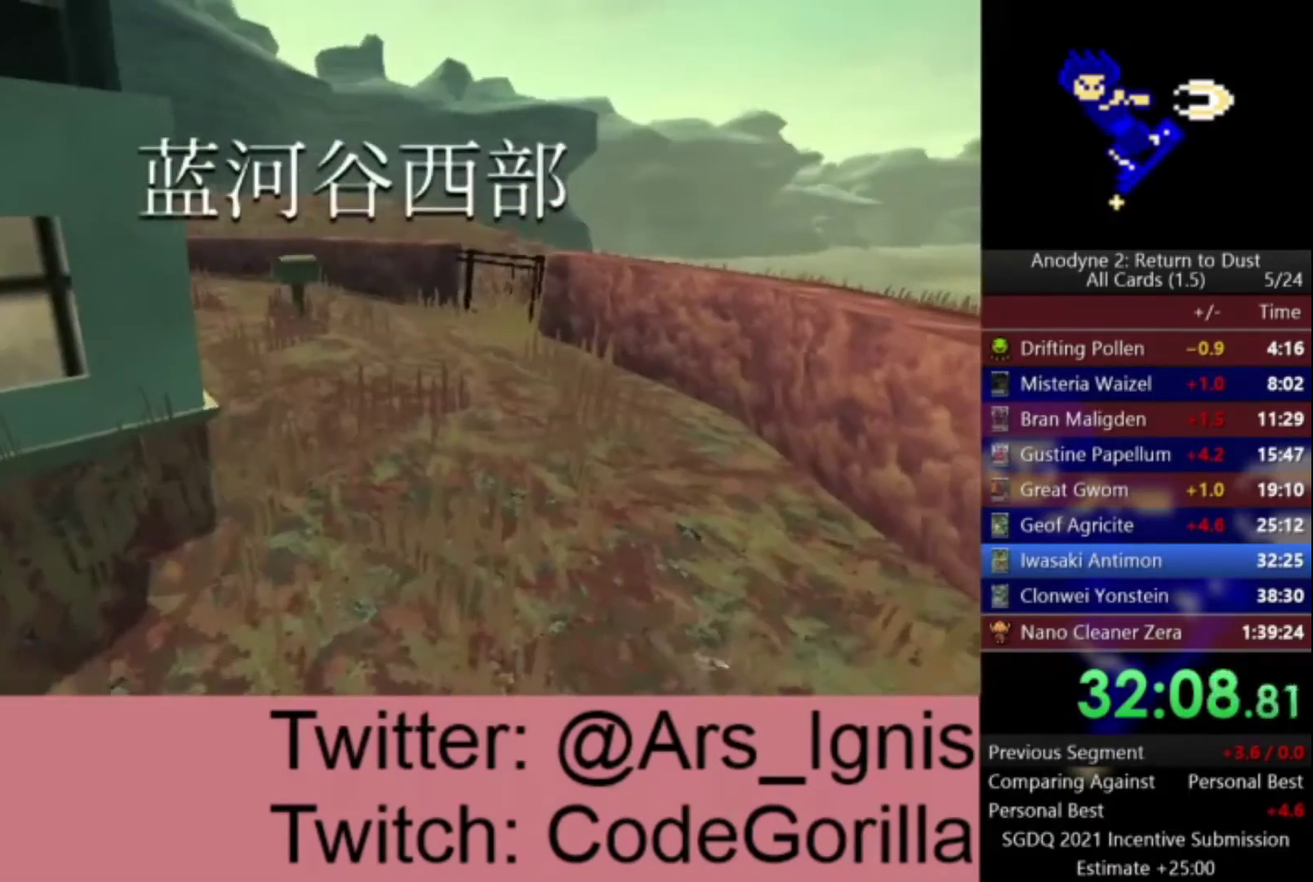
{"buttons": [], "left_stick": "up", "right_stick": "center", "events": [[100, "right_stick", "left"], [200, "right_stick", "center"]]}
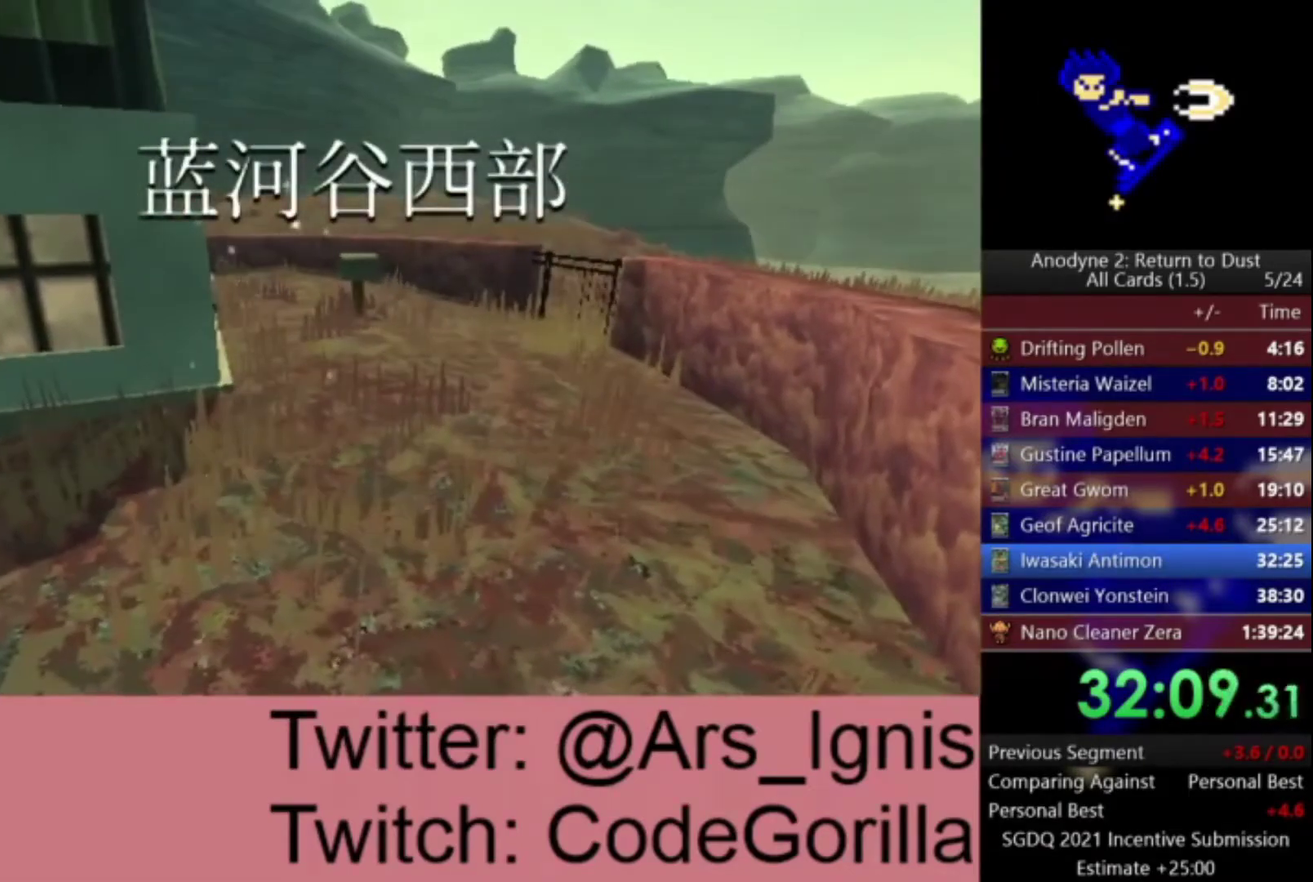
{"buttons": [], "left_stick": "up", "right_stick": "center", "events": []}
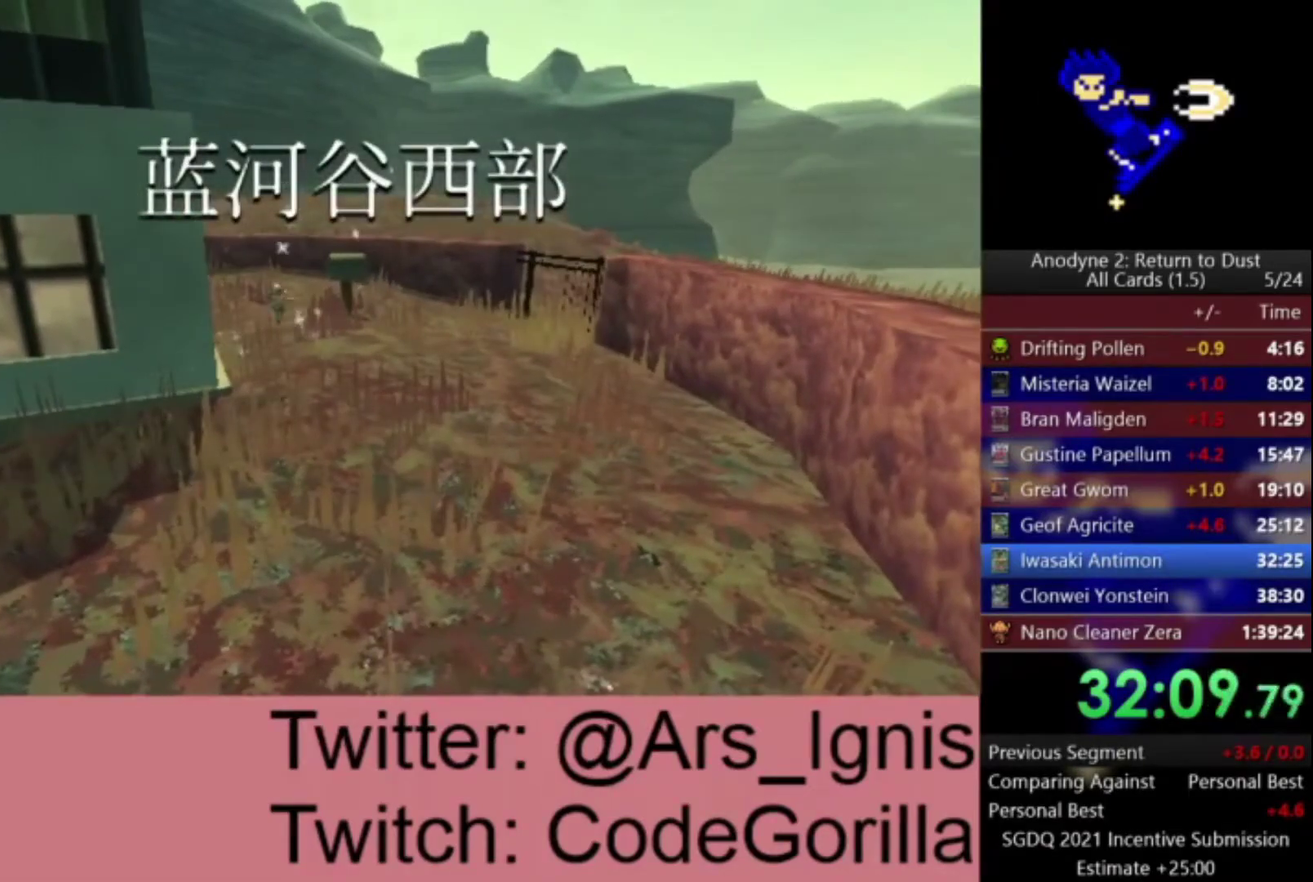
{"buttons": [], "left_stick": "up", "right_stick": "center", "events": []}
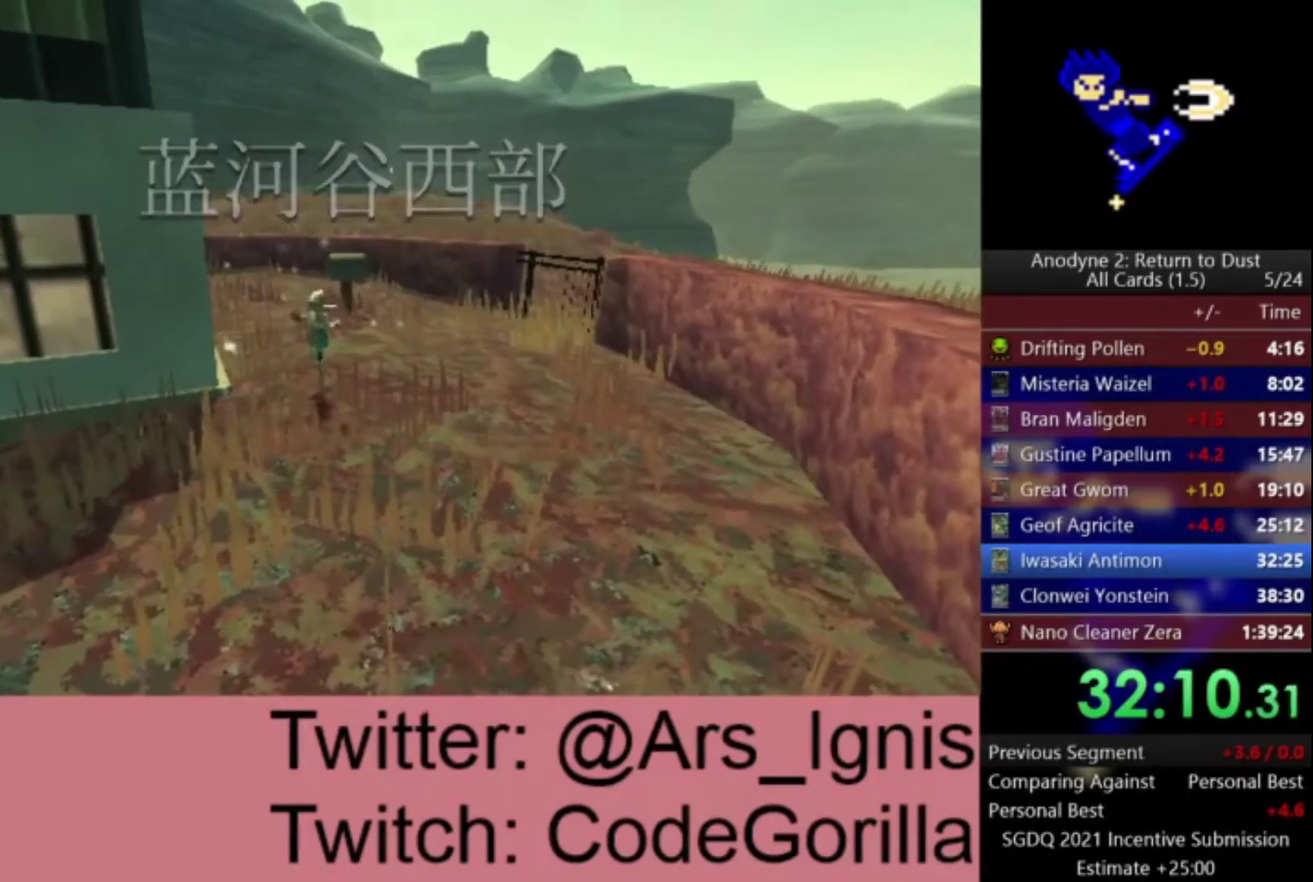
{"buttons": [], "left_stick": "up", "right_stick": "center", "events": []}
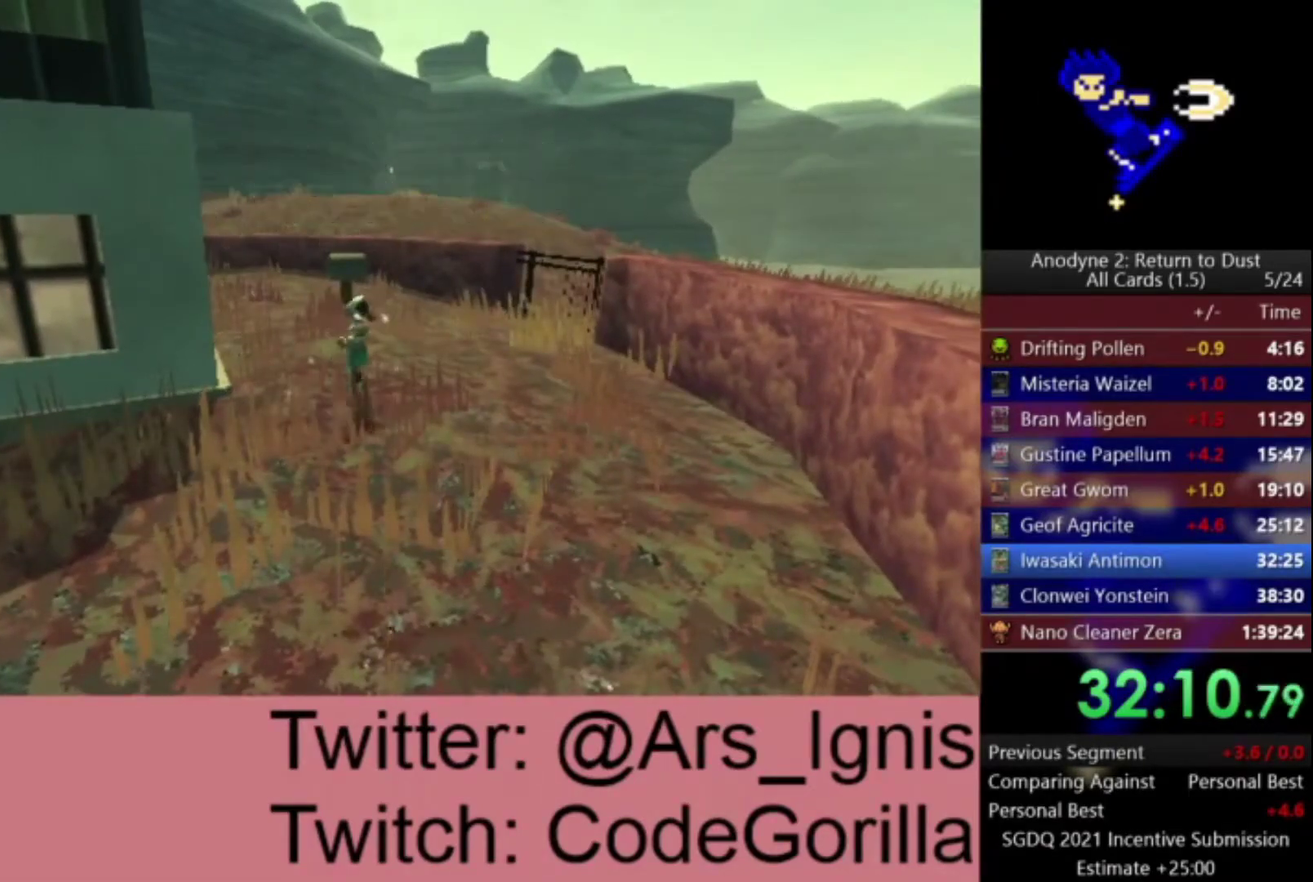
{"buttons": [], "left_stick": "up", "right_stick": "center", "events": []}
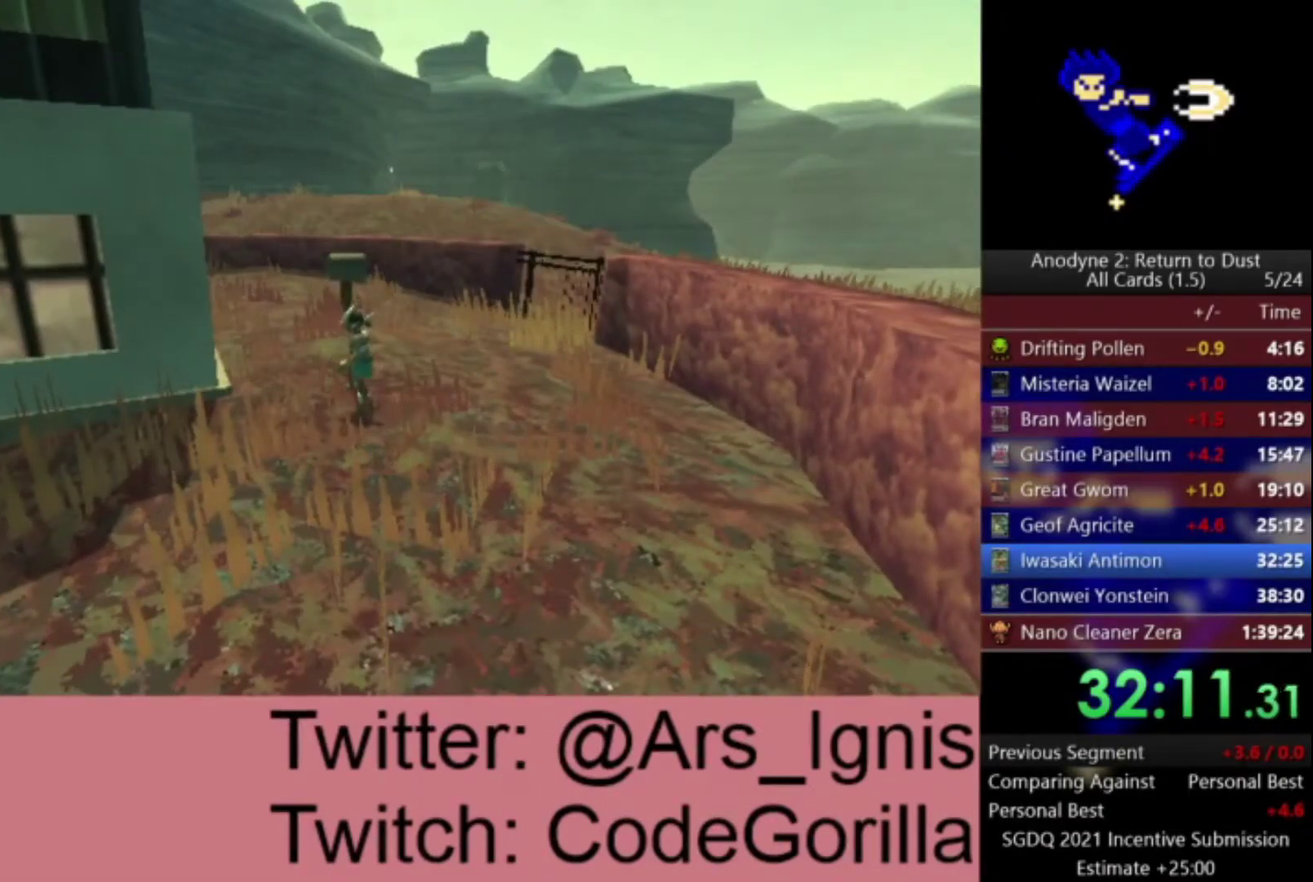
{"buttons": [], "left_stick": "up", "right_stick": "center", "events": [[434, "X", "down"], [500, "X", "up"]]}
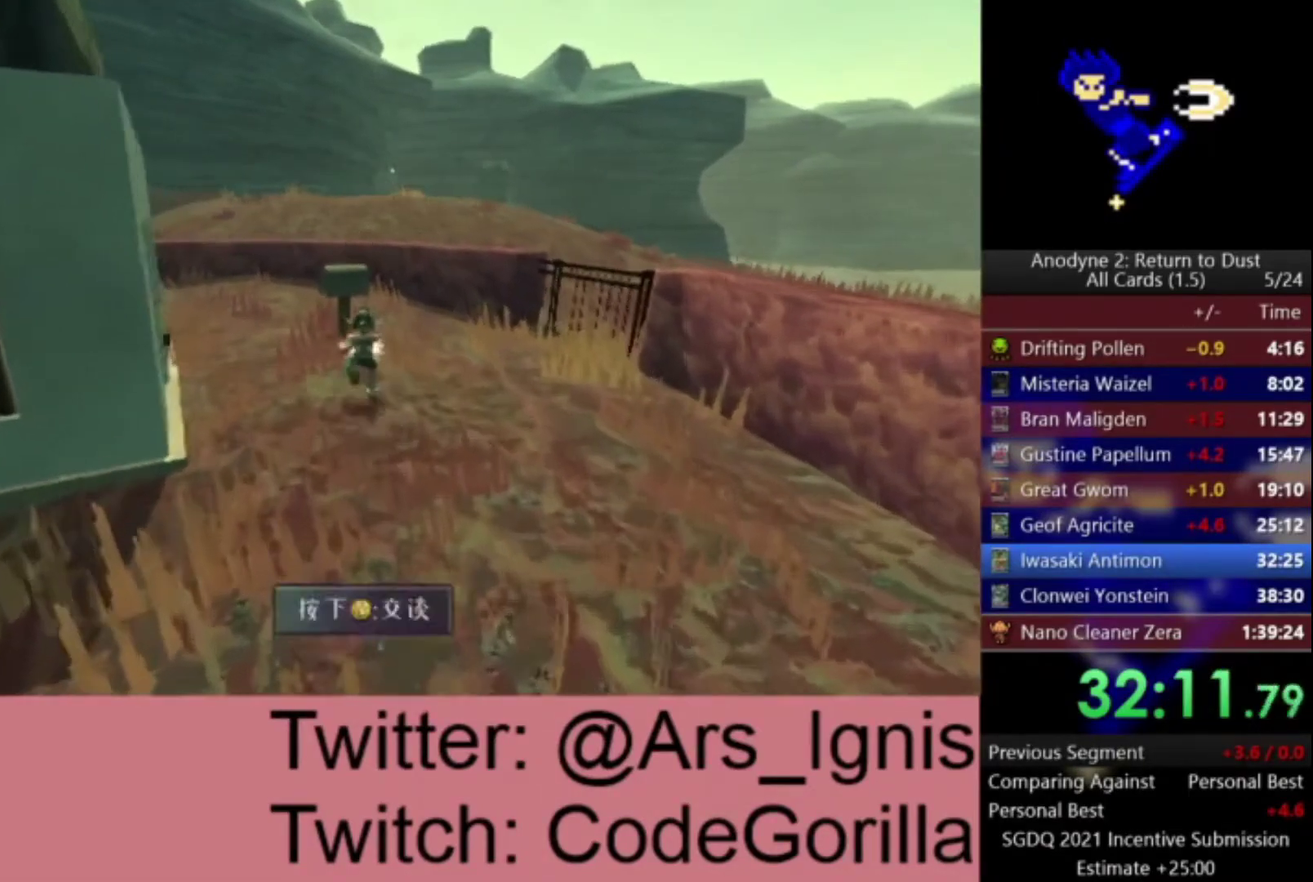
{"buttons": ["X"], "left_stick": "up", "right_stick": "center", "events": [[100, "X", "down"], [167, "X", "up"], [234, "X", "down"], [301, "X", "up"], [367, "X", "down"], [434, "X", "up"], [501, "X", "down"]]}
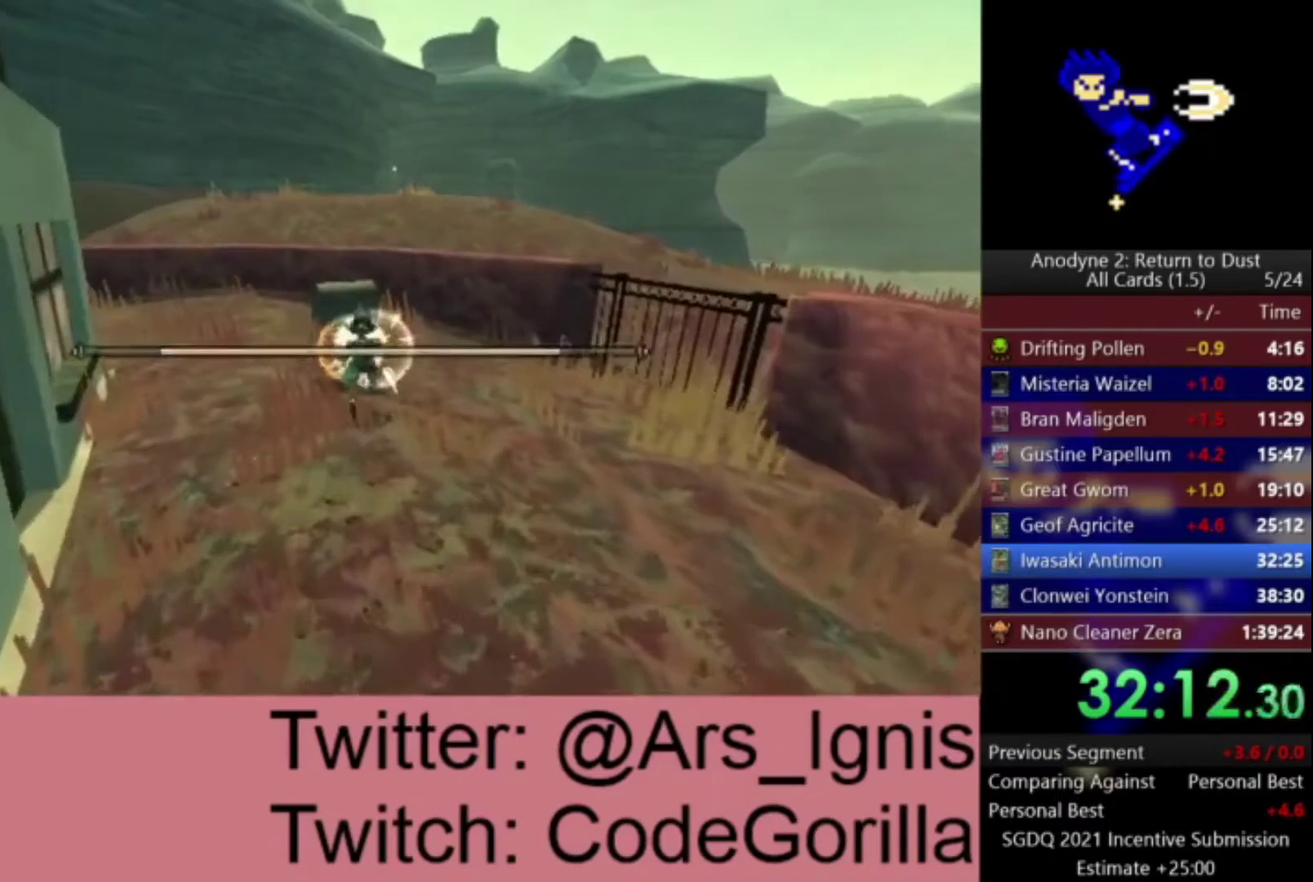
{"buttons": ["X"], "left_stick": "center", "right_stick": "center", "events": [[66, "X", "up"], [133, "X", "down"], [200, "X", "up"], [233, "left_stick", "center"], [267, "X", "down"], [433, "X", "up"], [500, "X", "down"]]}
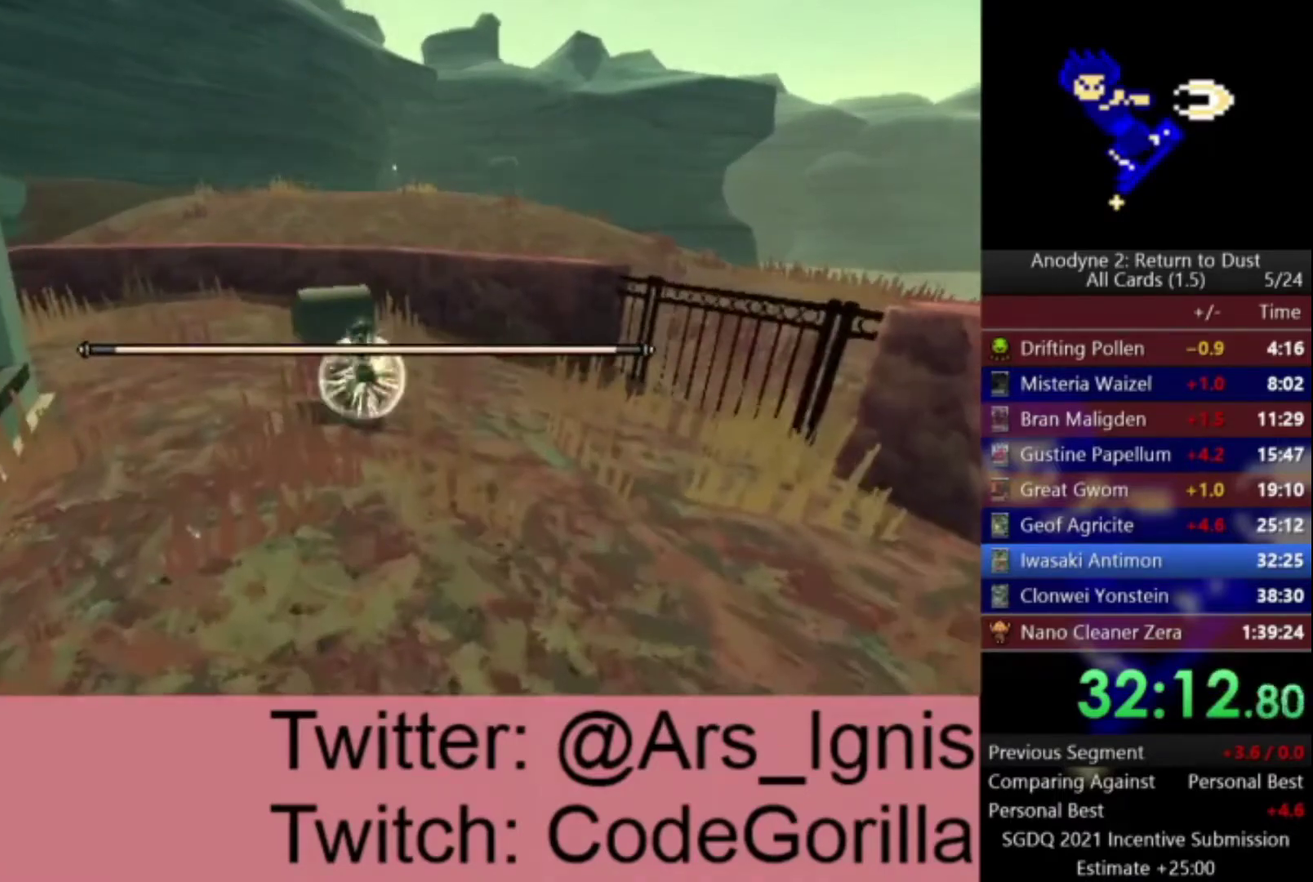
{"buttons": ["DPAD_RIGHT"], "left_stick": "center", "right_stick": "center", "events": [[67, "X", "up"], [134, "X", "down"], [200, "X", "up"], [334, "DPAD_RIGHT", "down"]]}
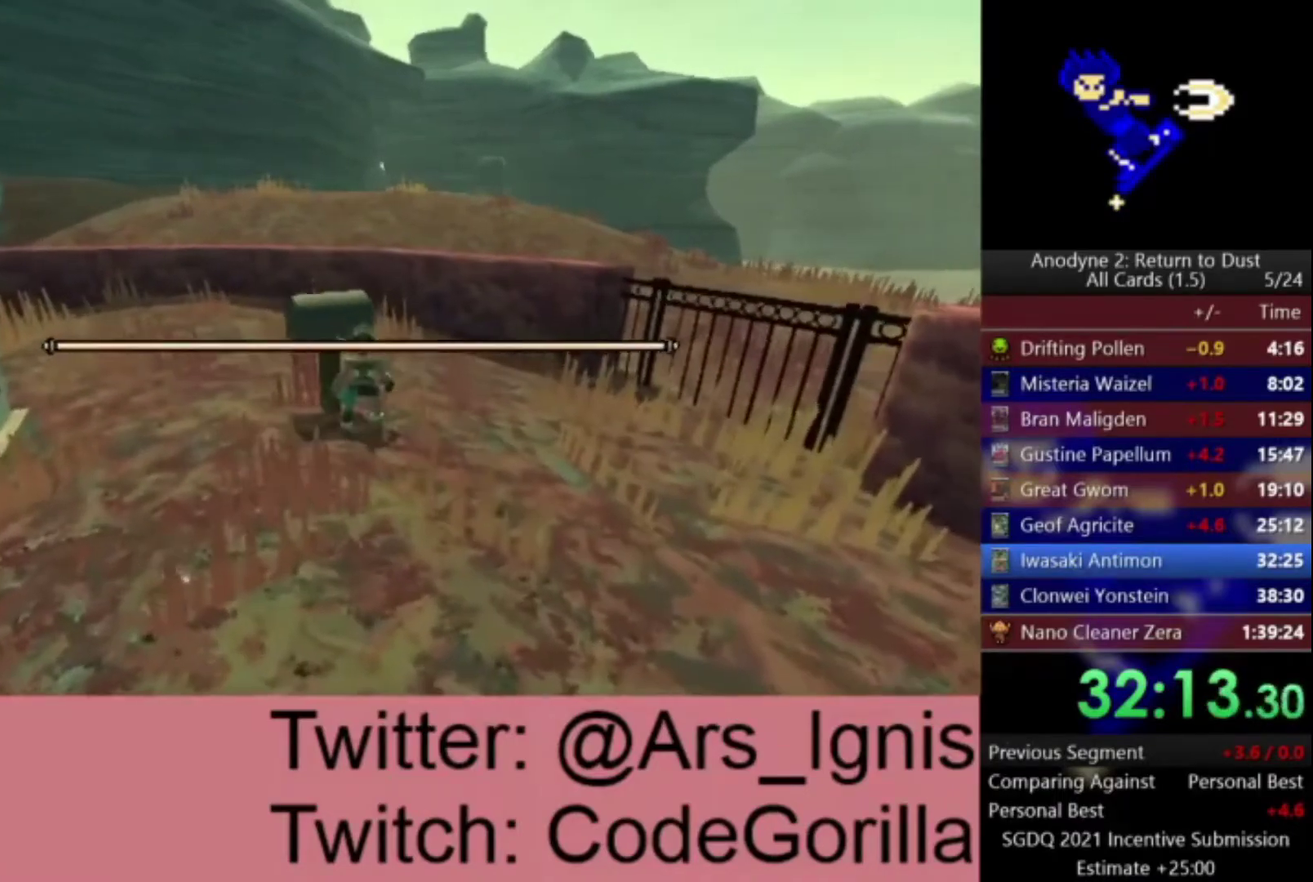
{"buttons": ["DPAD_RIGHT"], "left_stick": "center", "right_stick": "center", "events": []}
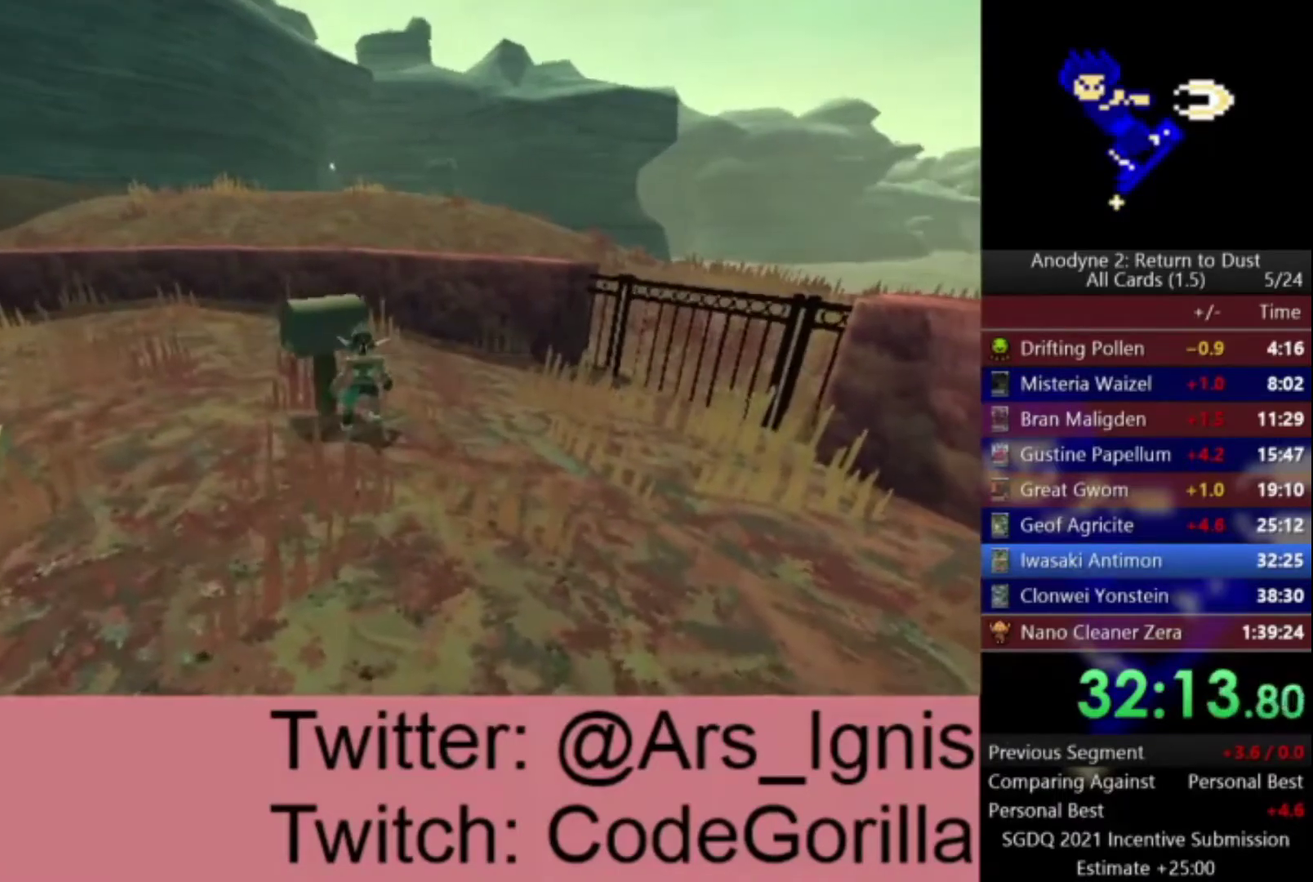
{"buttons": ["DPAD_RIGHT"], "left_stick": "center", "right_stick": "center", "events": []}
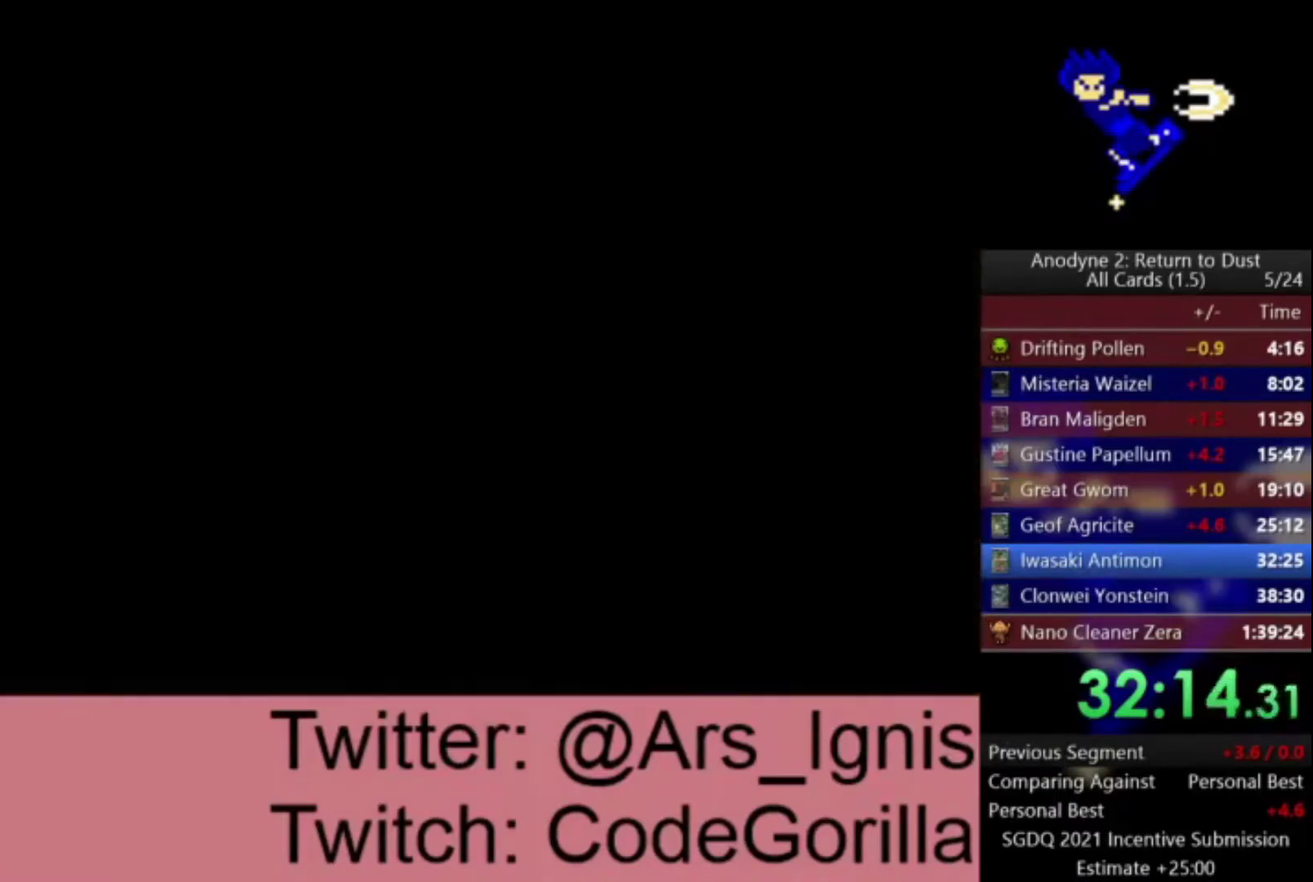
{"buttons": ["DPAD_RIGHT"], "left_stick": "center", "right_stick": "center", "events": [[133, "DPAD_UP", "down"], [300, "DPAD_UP", "up"]]}
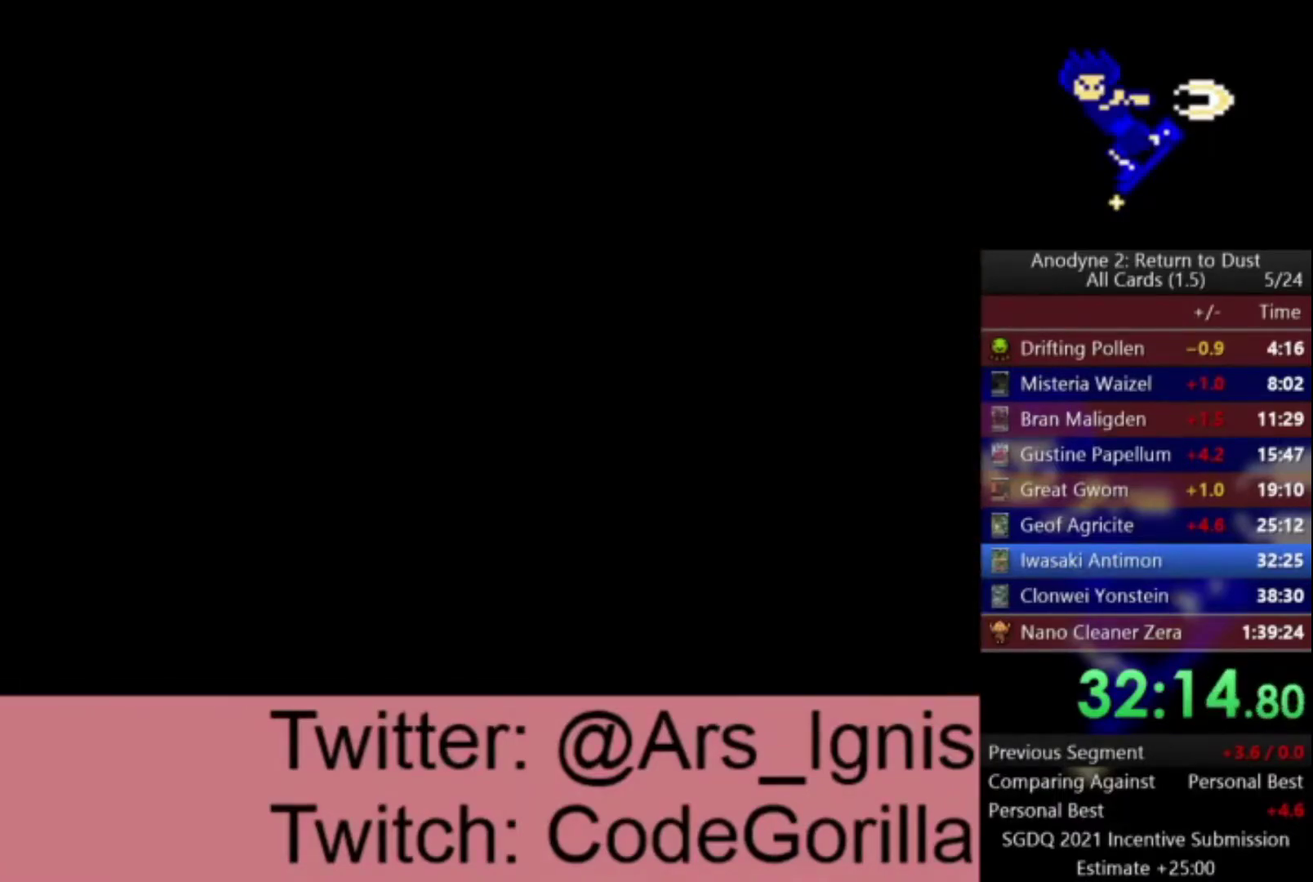
{"buttons": ["DPAD_RIGHT"], "left_stick": "center", "right_stick": "center", "events": []}
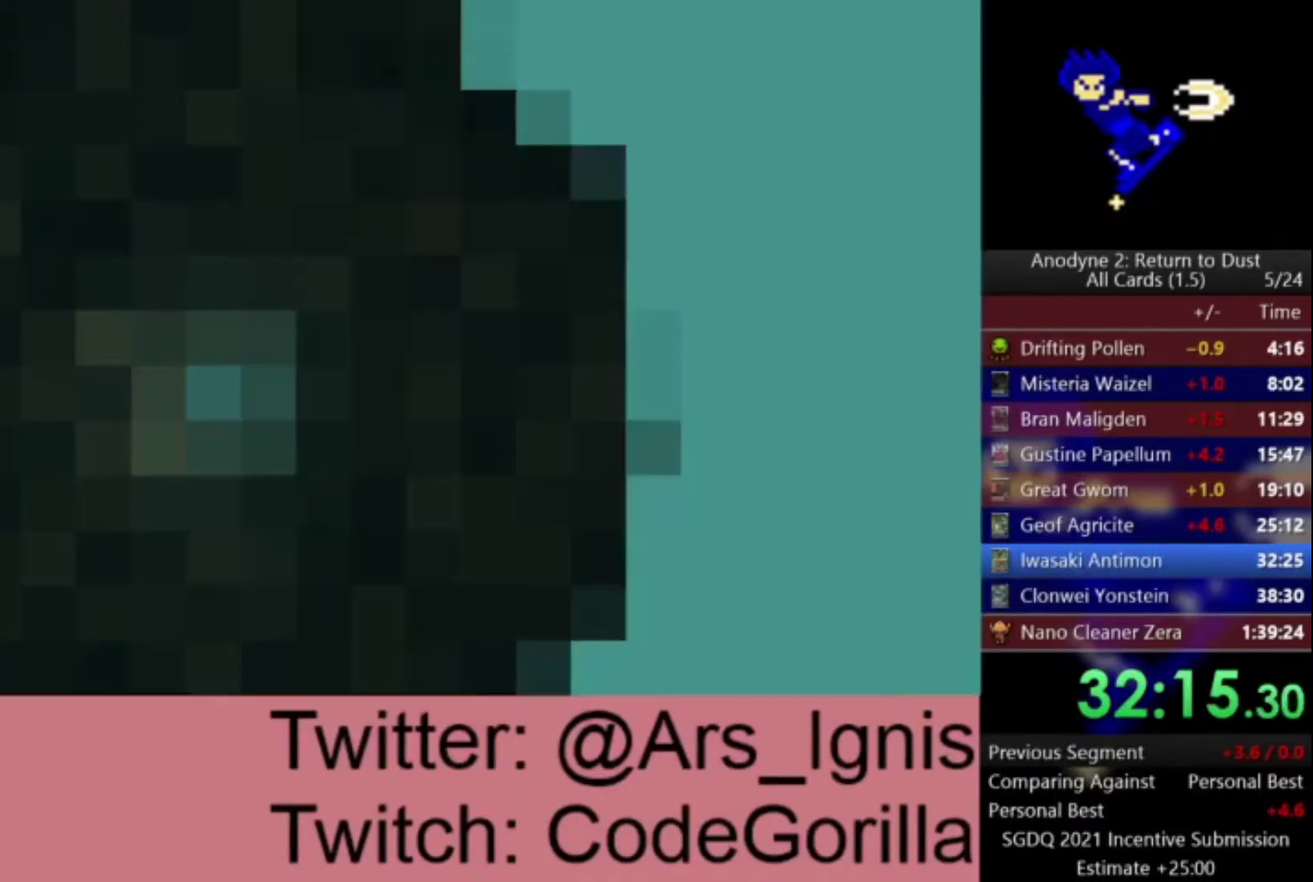
{"buttons": ["DPAD_RIGHT"], "left_stick": "center", "right_stick": "center", "events": []}
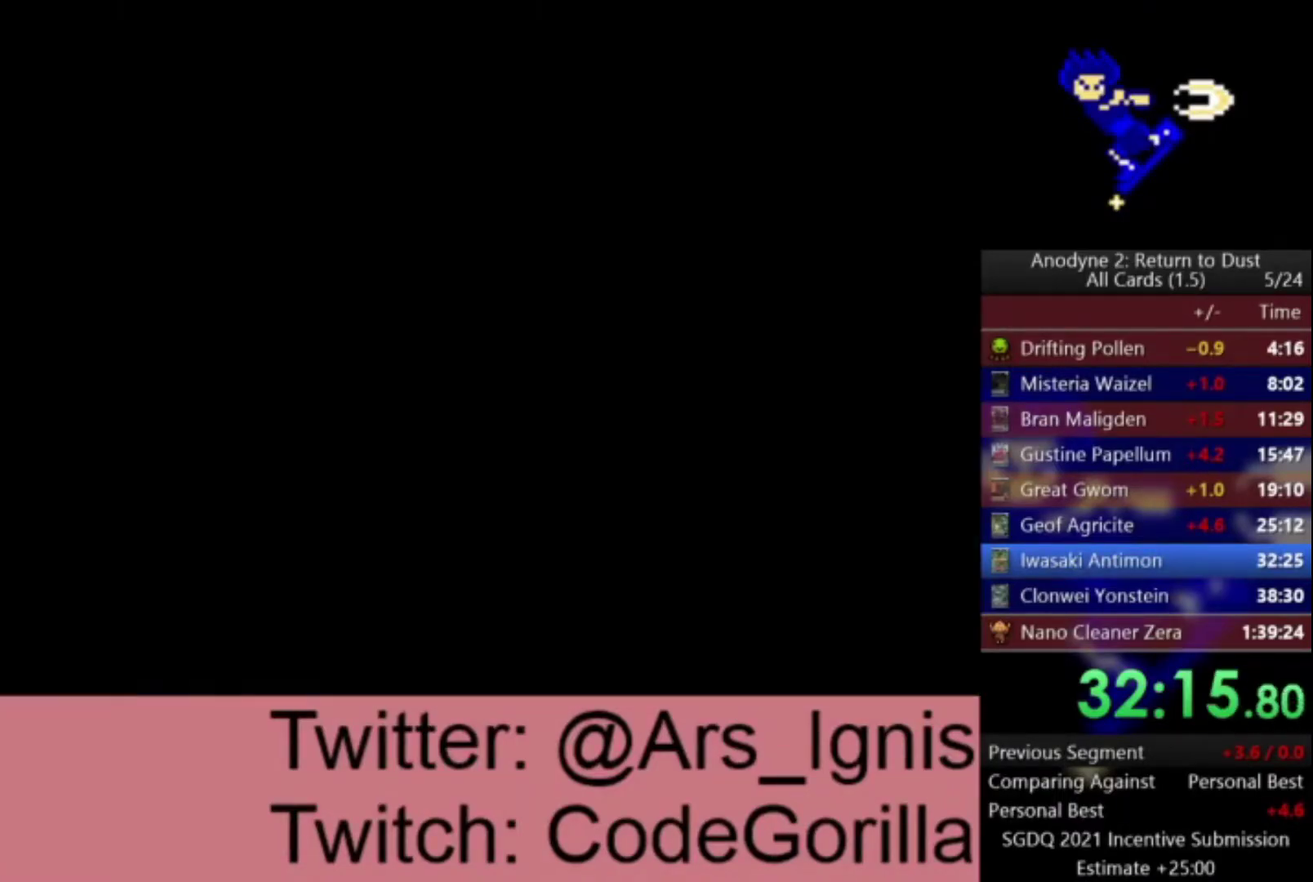
{"buttons": ["DPAD_RIGHT"], "left_stick": "center", "right_stick": "center", "events": []}
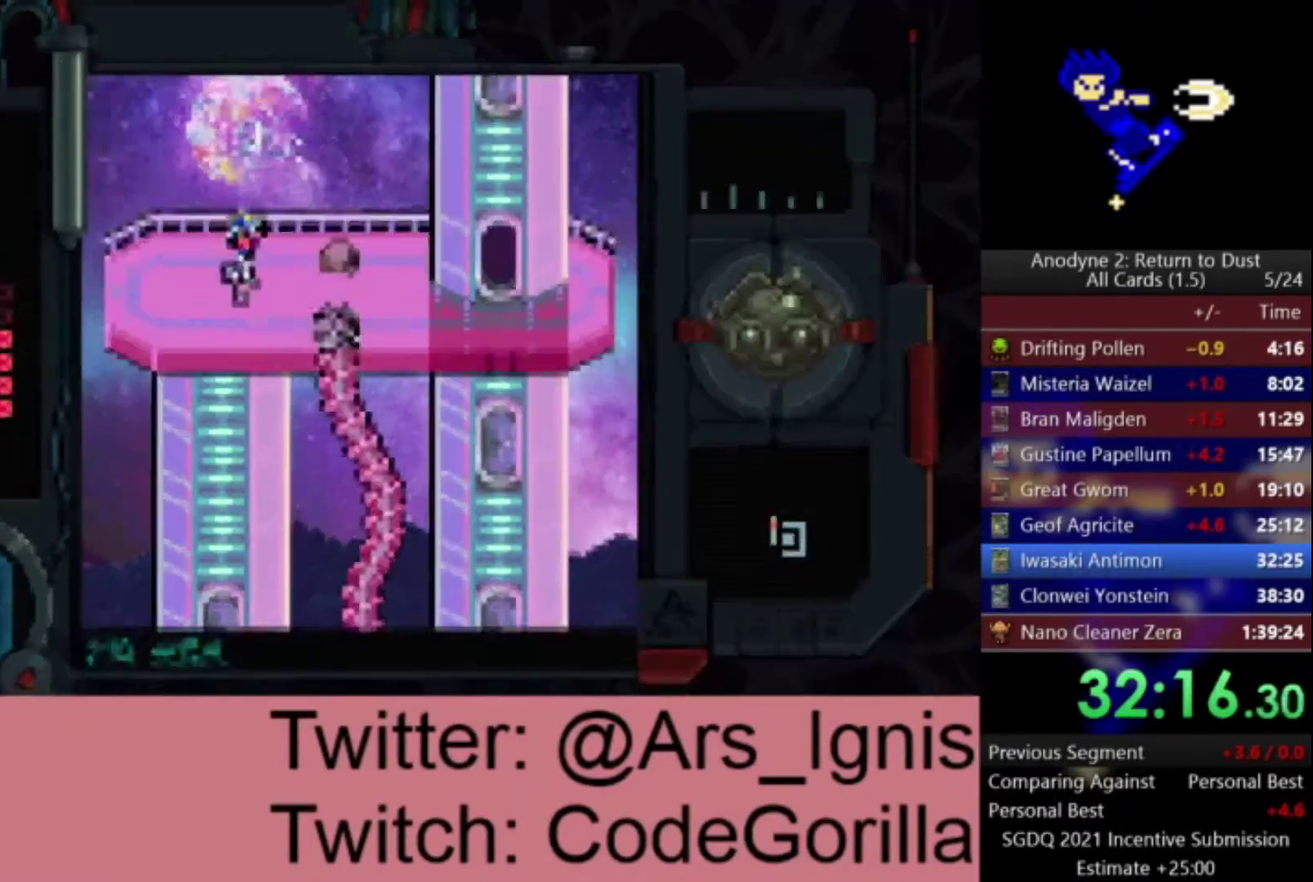
{"buttons": ["DPAD_RIGHT"], "left_stick": "center", "right_stick": "center", "events": []}
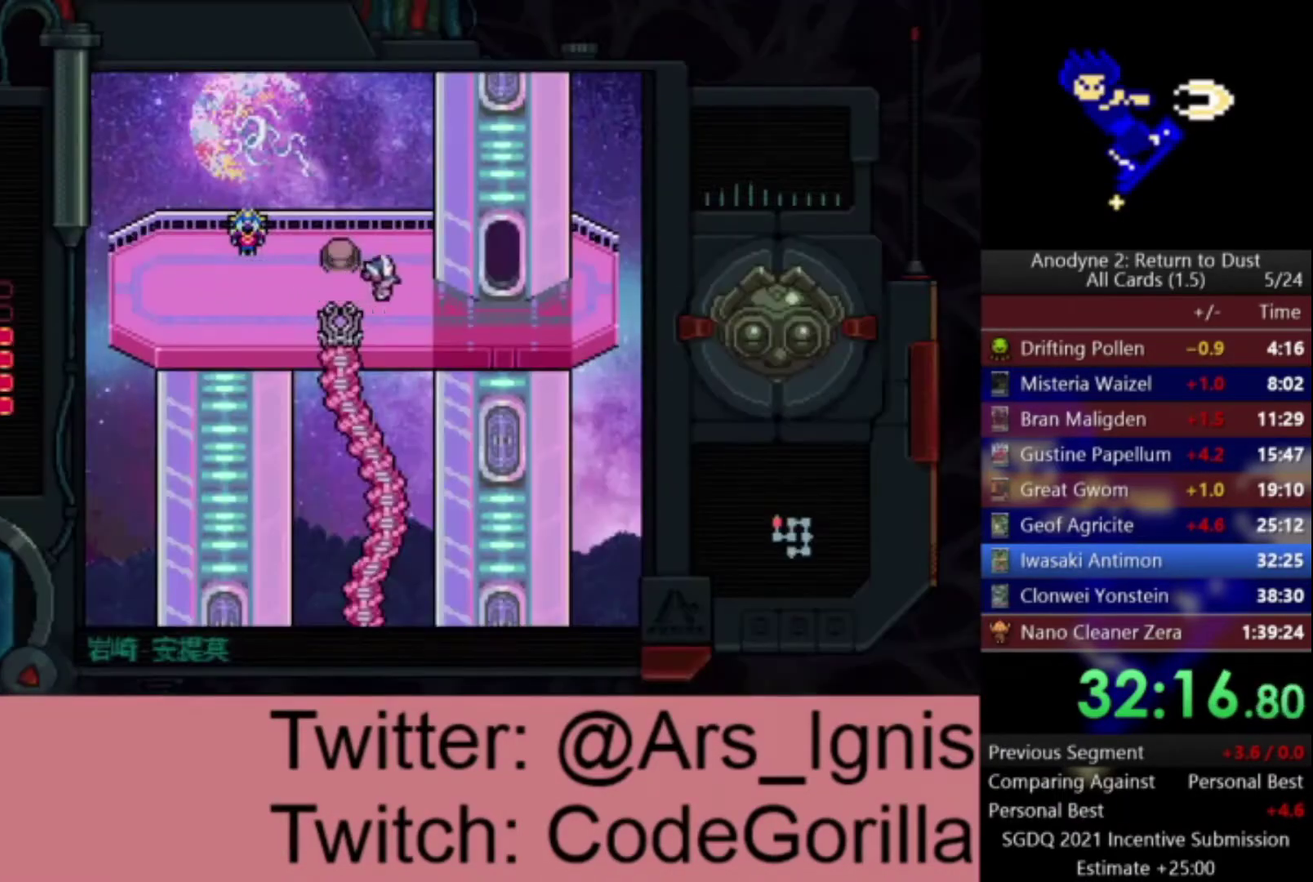
{"buttons": ["Y", "DPAD_UP"], "left_stick": "center", "right_stick": "center", "events": [[67, "DPAD_DOWN", "down"], [200, "DPAD_DOWN", "up"], [434, "DPAD_UP", "down"], [501, "DPAD_RIGHT", "up"], [501, "Y", "down"]]}
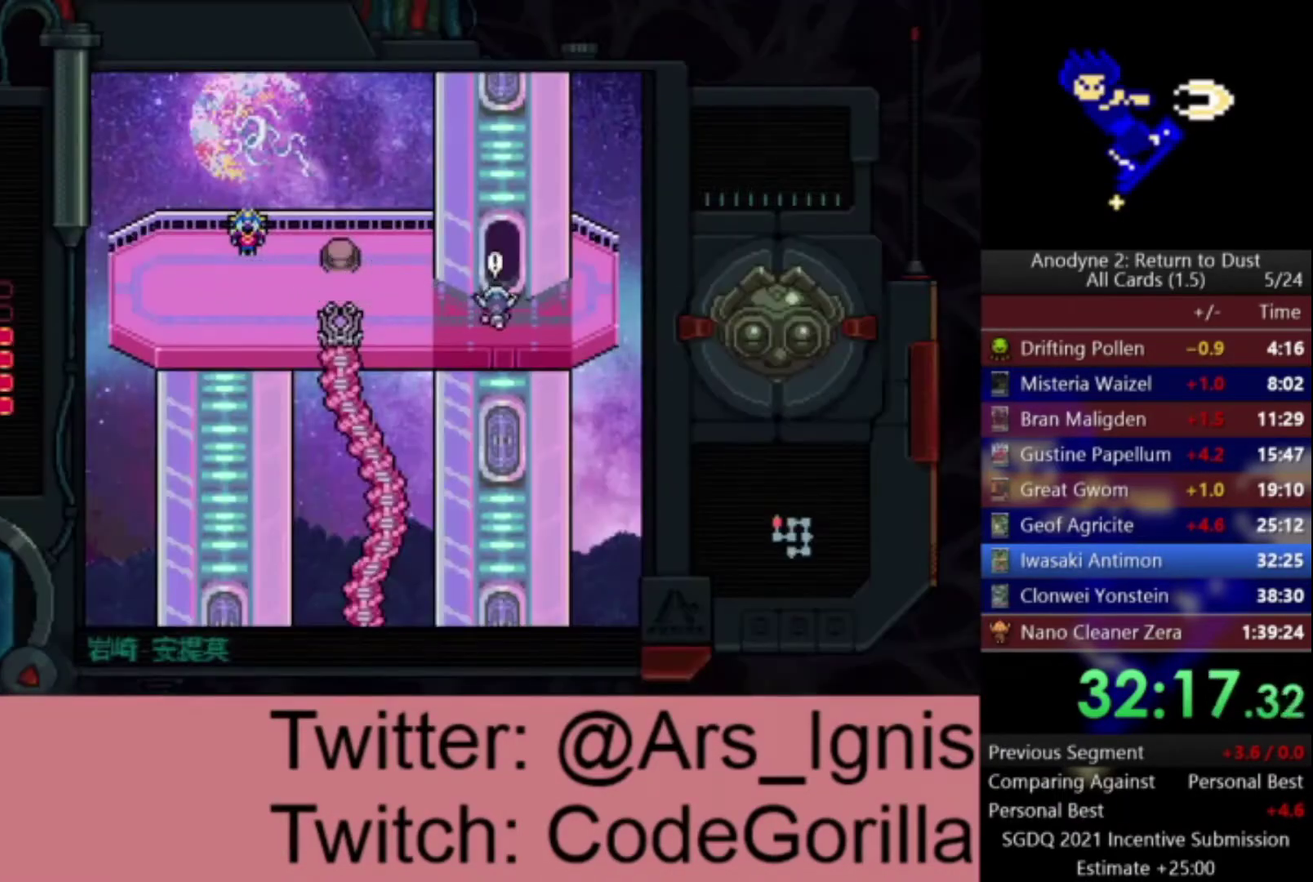
{"buttons": ["DPAD_LEFT"], "left_stick": "center", "right_stick": "center", "events": [[100, "DPAD_LEFT", "down"], [133, "DPAD_UP", "up"], [133, "Y", "up"]]}
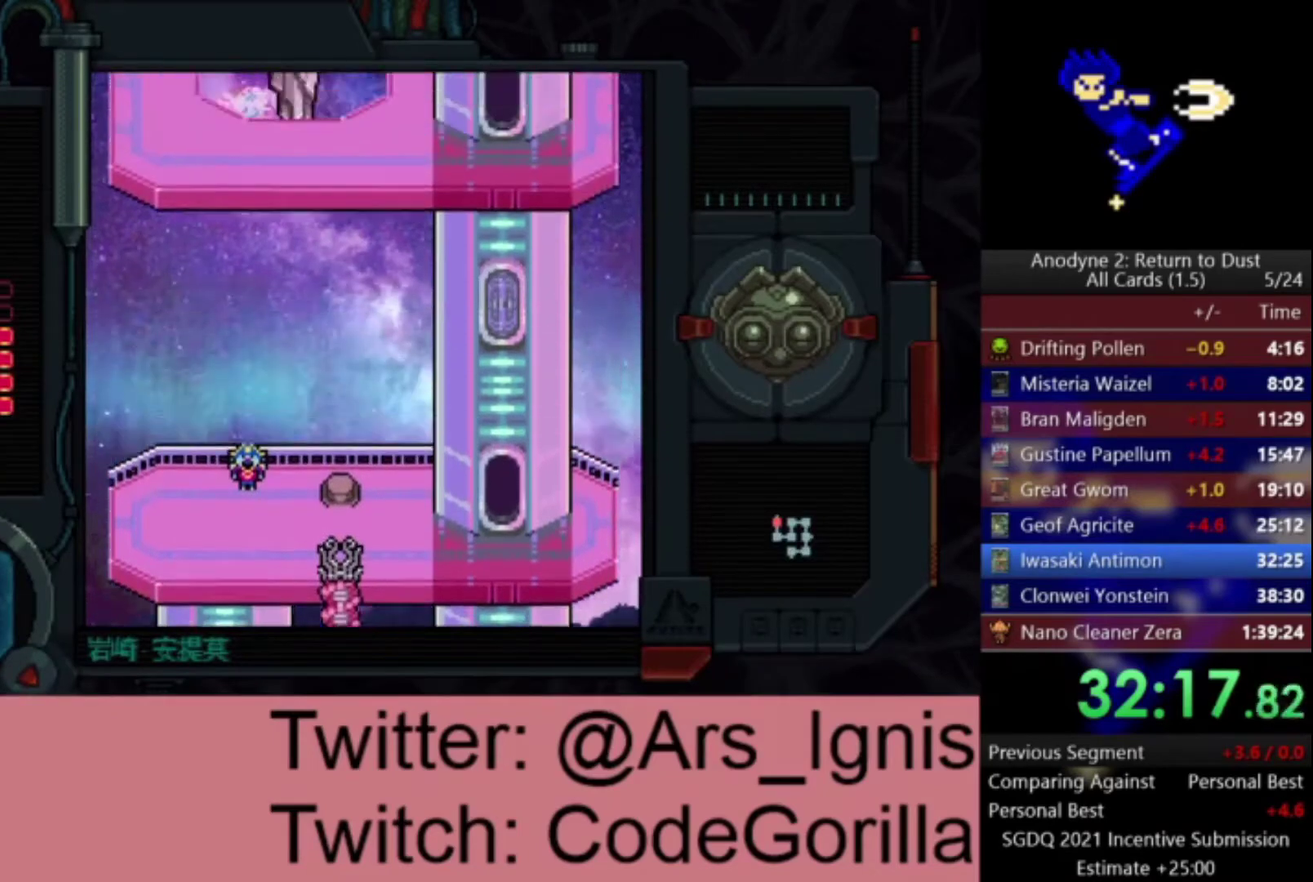
{"buttons": ["X", "DPAD_LEFT"], "left_stick": "center", "right_stick": "center", "events": [[100, "X", "down"]]}
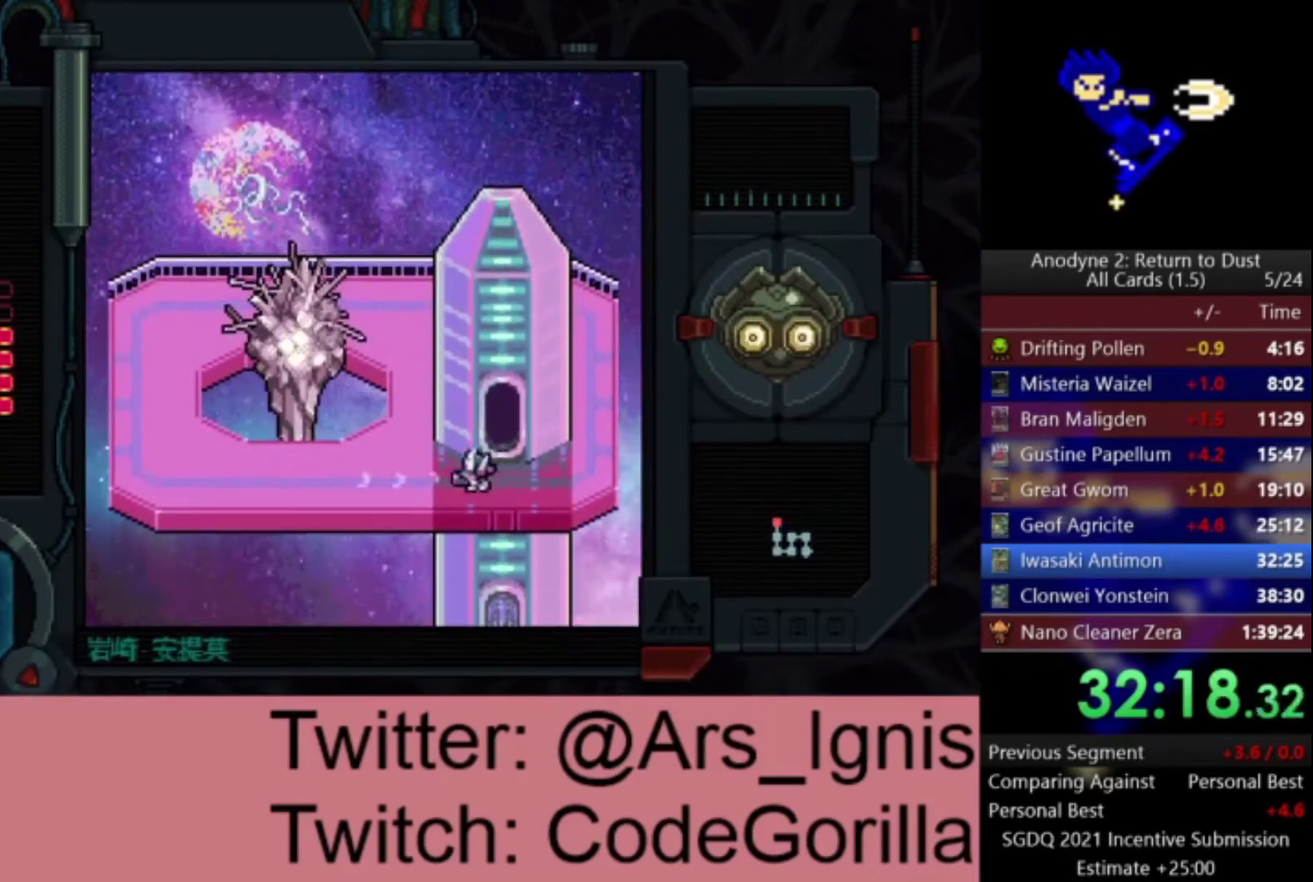
{"buttons": ["X", "DPAD_UP", "DPAD_LEFT"], "left_stick": "center", "right_stick": "center", "events": [[400, "DPAD_UP", "down"]]}
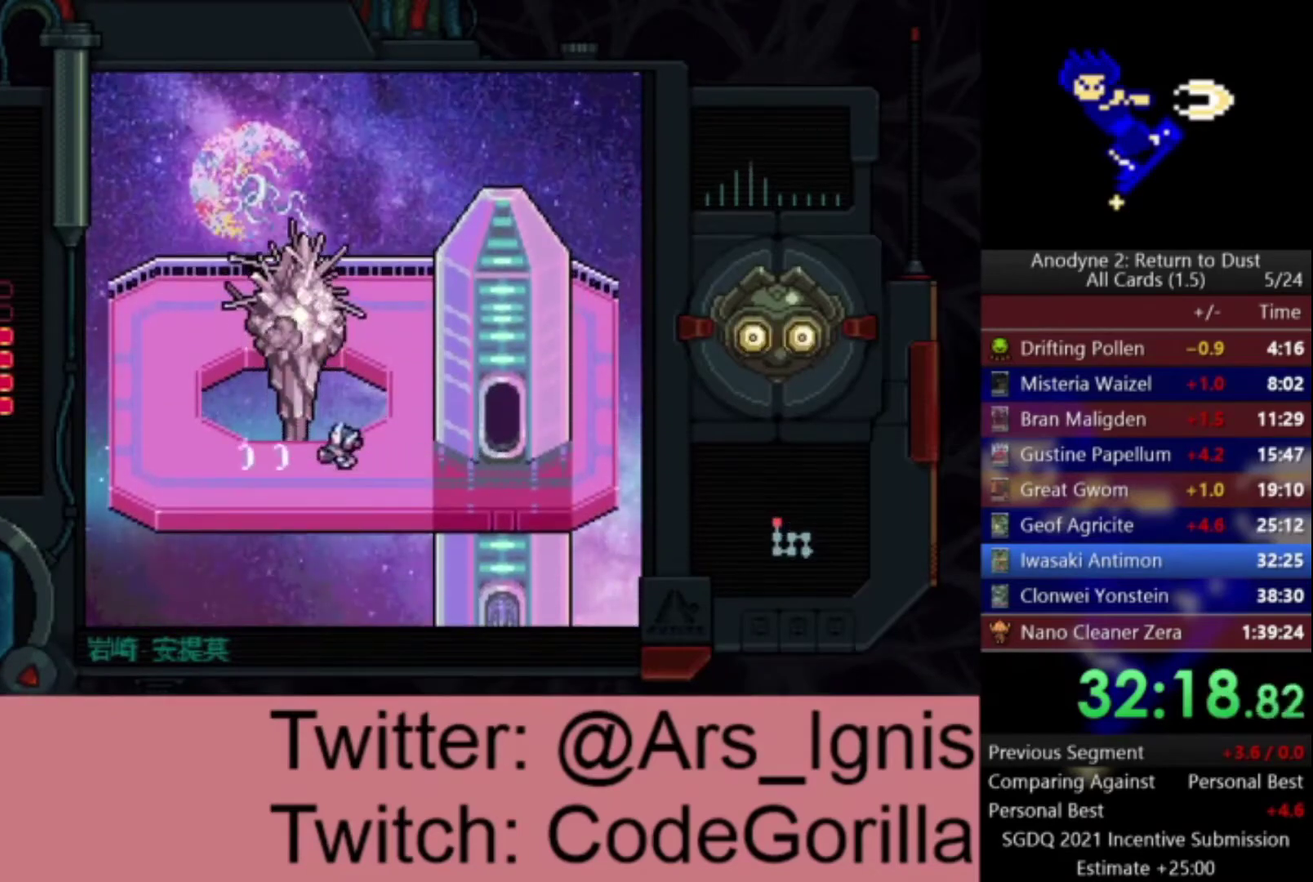
{"buttons": ["X"], "left_stick": "center", "right_stick": "center", "events": [[301, "DPAD_LEFT", "up"], [301, "DPAD_UP", "up"]]}
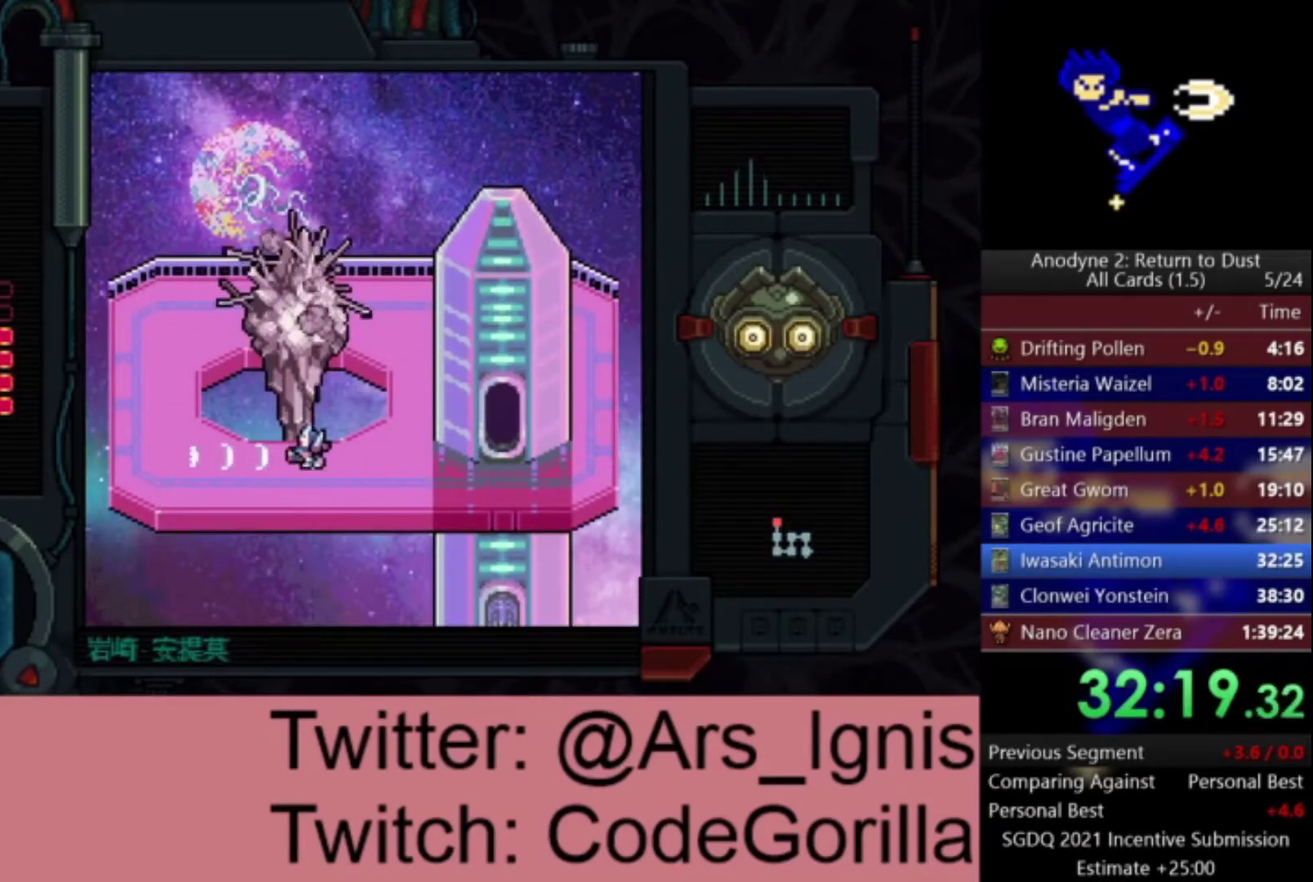
{"buttons": ["X"], "left_stick": "center", "right_stick": "center", "events": []}
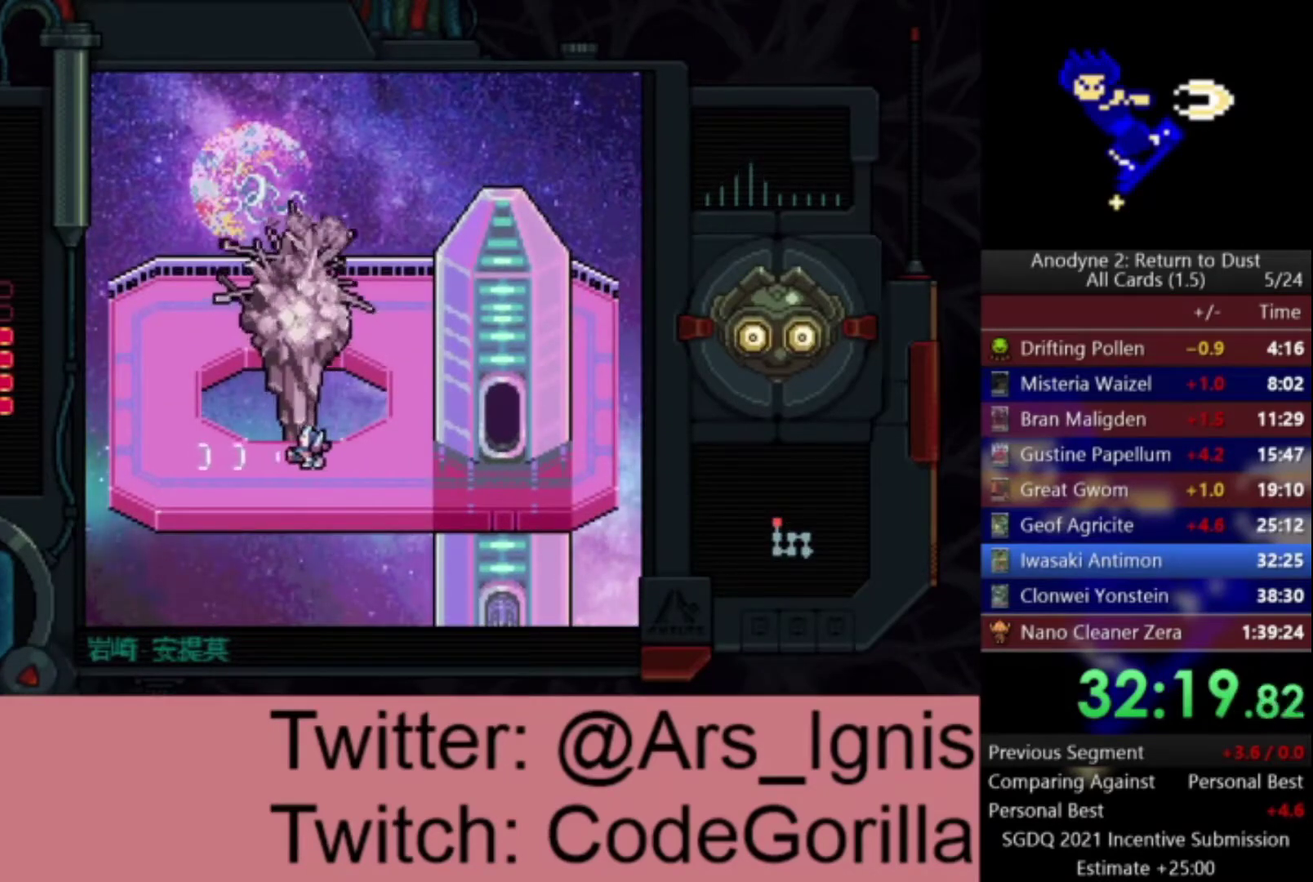
{"buttons": ["X"], "left_stick": "center", "right_stick": "center", "events": []}
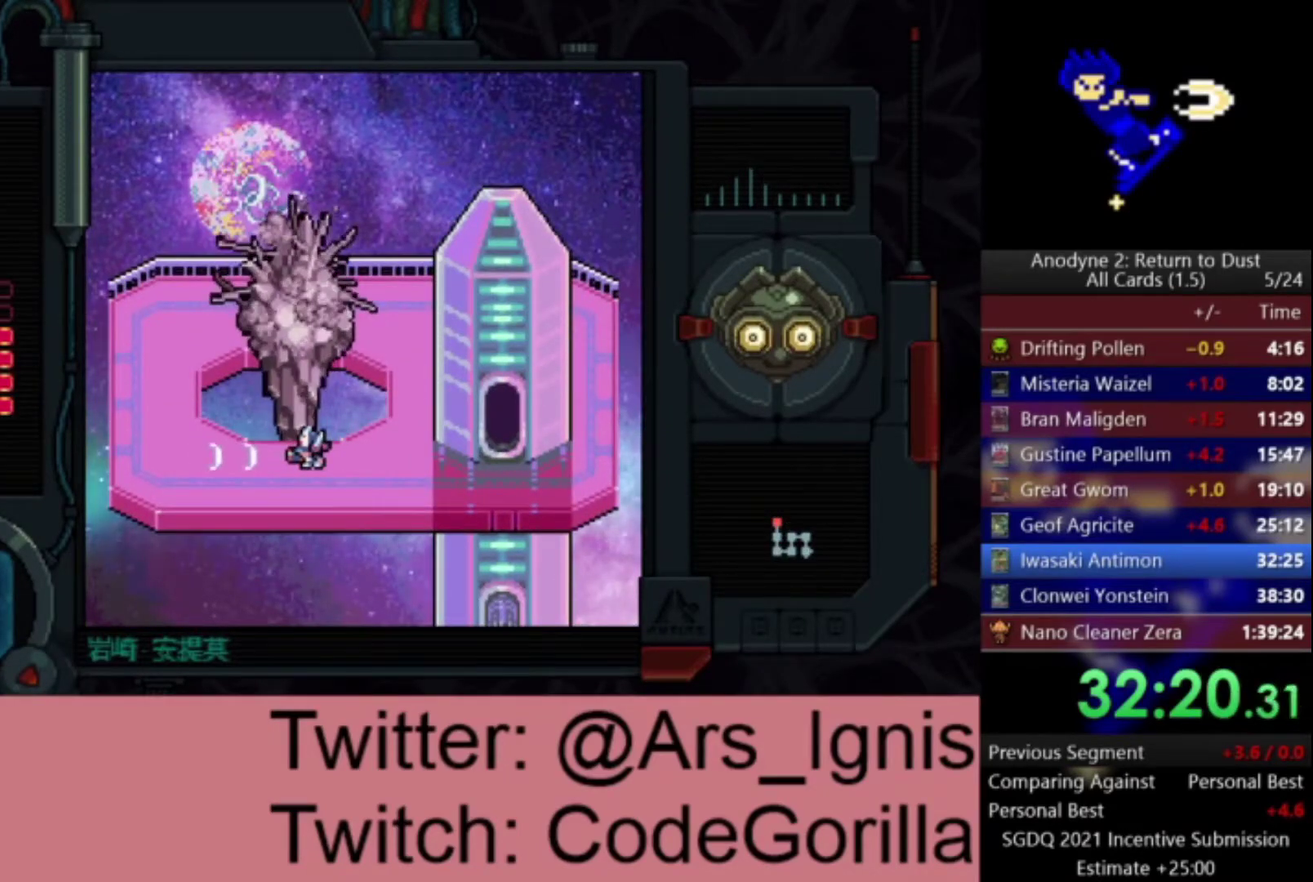
{"buttons": ["X"], "left_stick": "center", "right_stick": "center", "events": []}
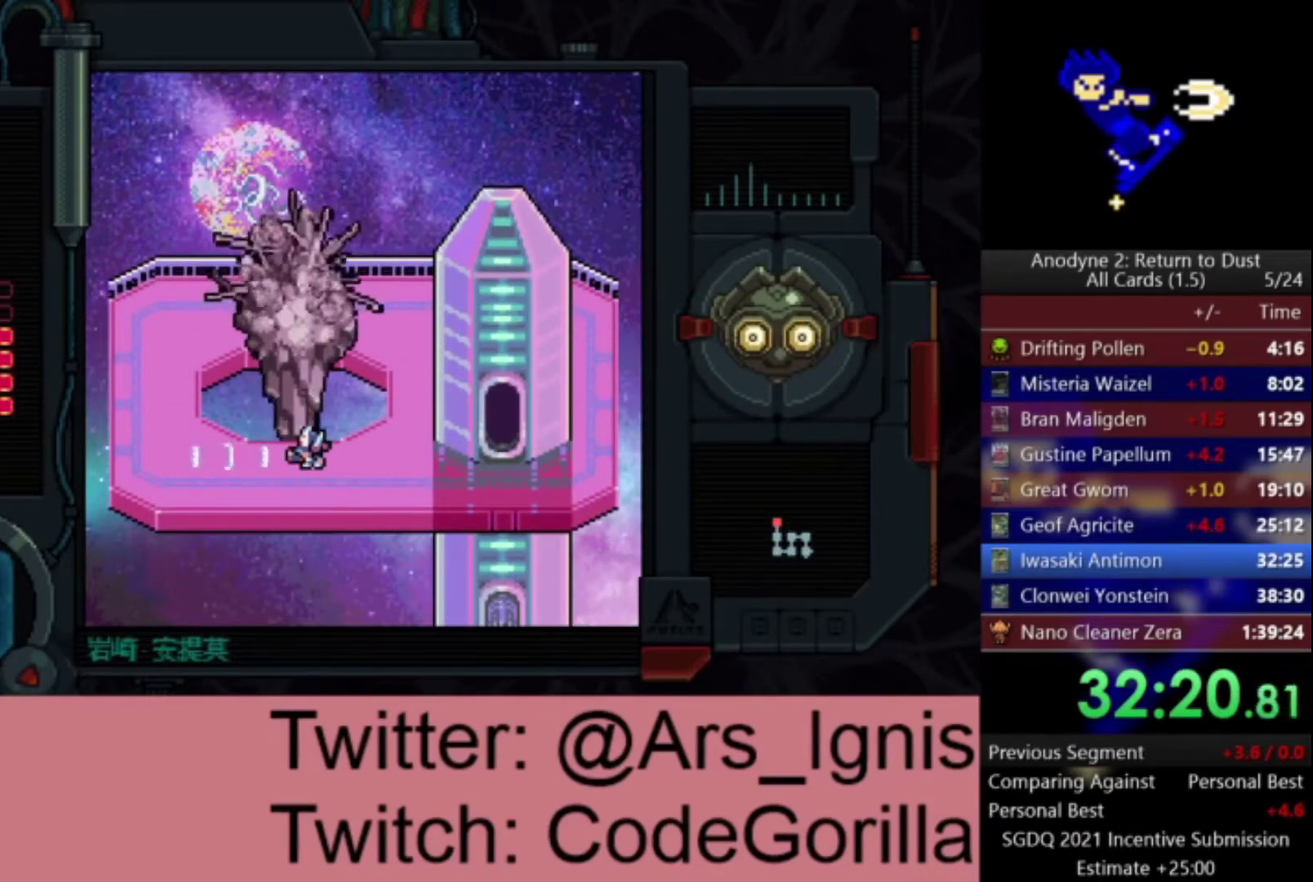
{"buttons": ["X"], "left_stick": "center", "right_stick": "center", "events": []}
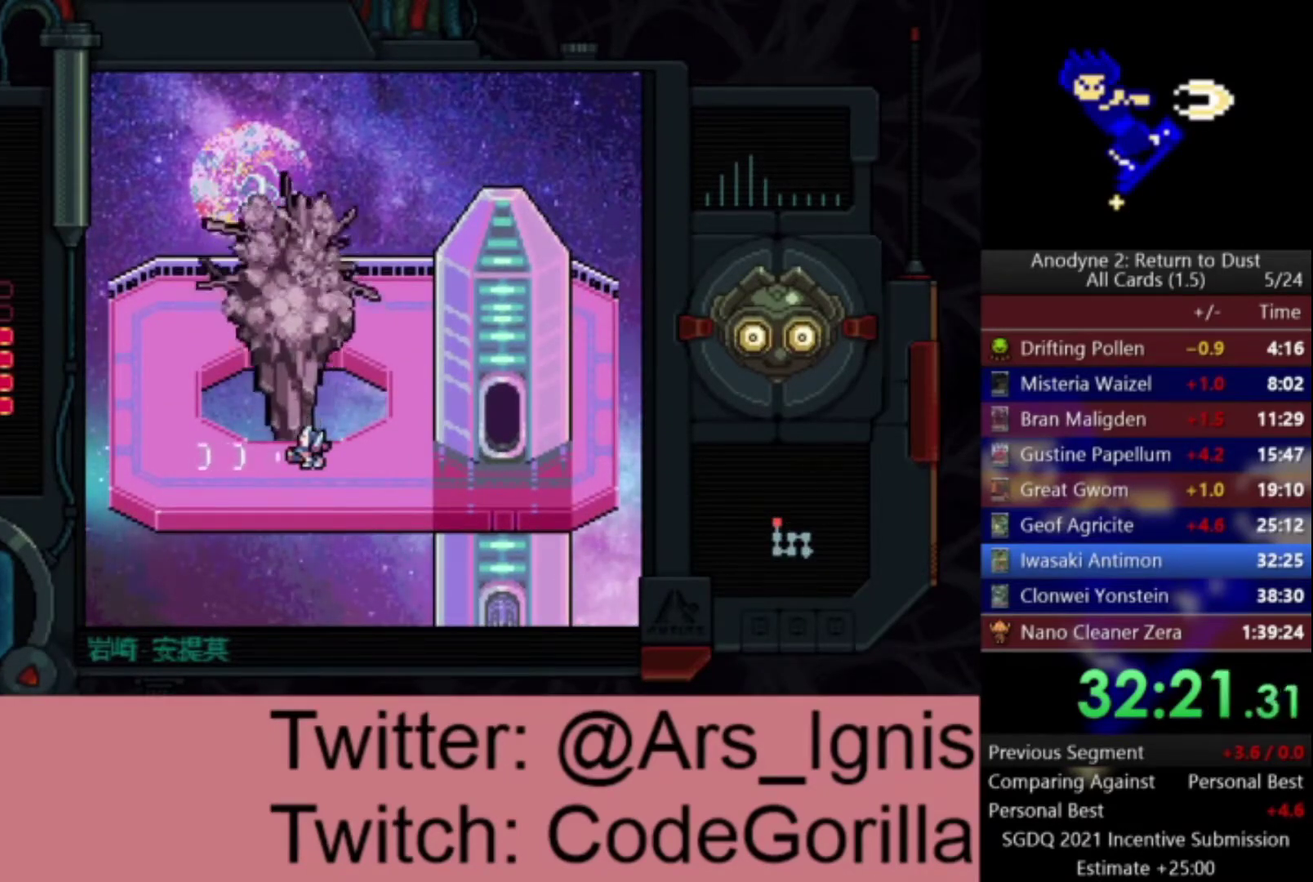
{"buttons": ["X"], "left_stick": "center", "right_stick": "center", "events": []}
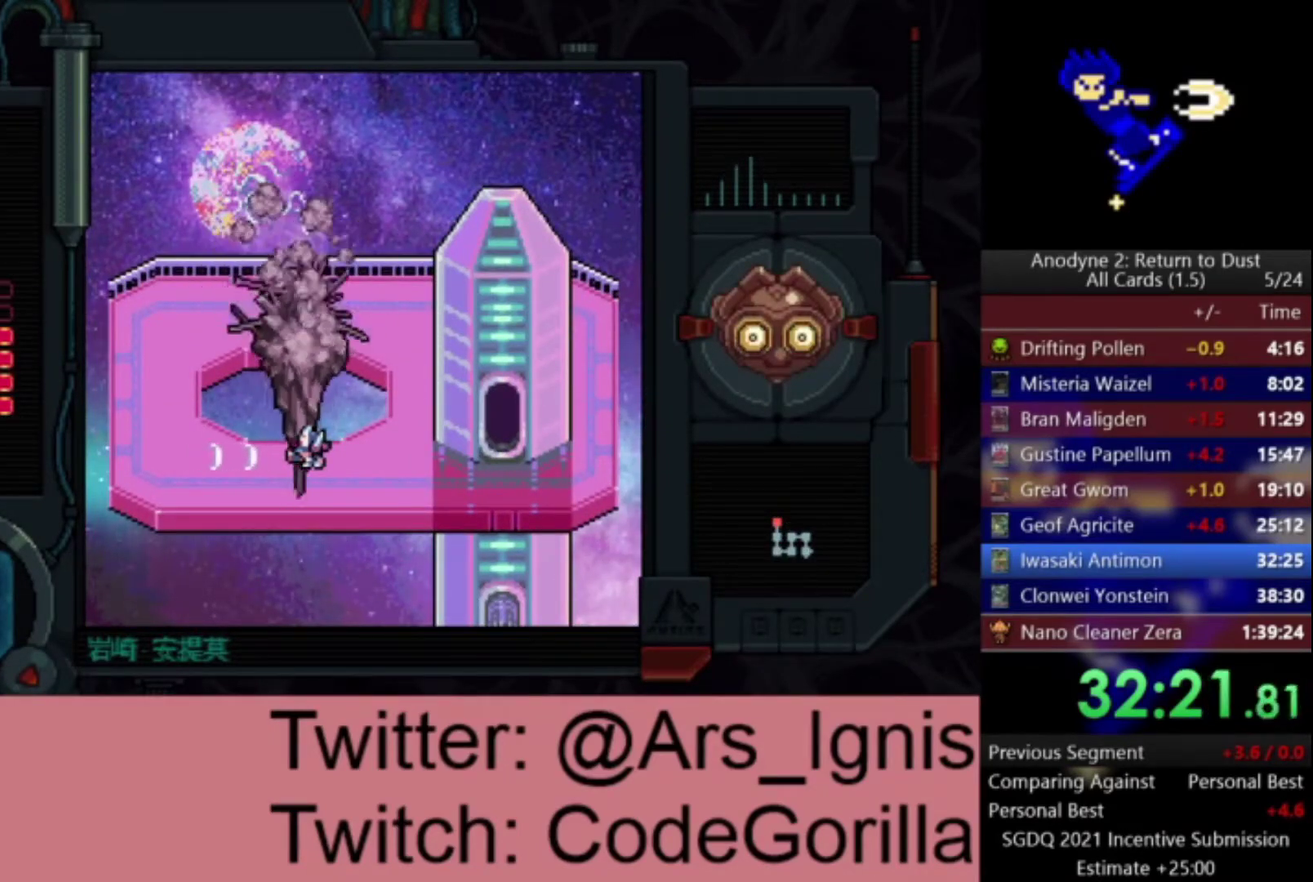
{"buttons": ["X"], "left_stick": "center", "right_stick": "center", "events": []}
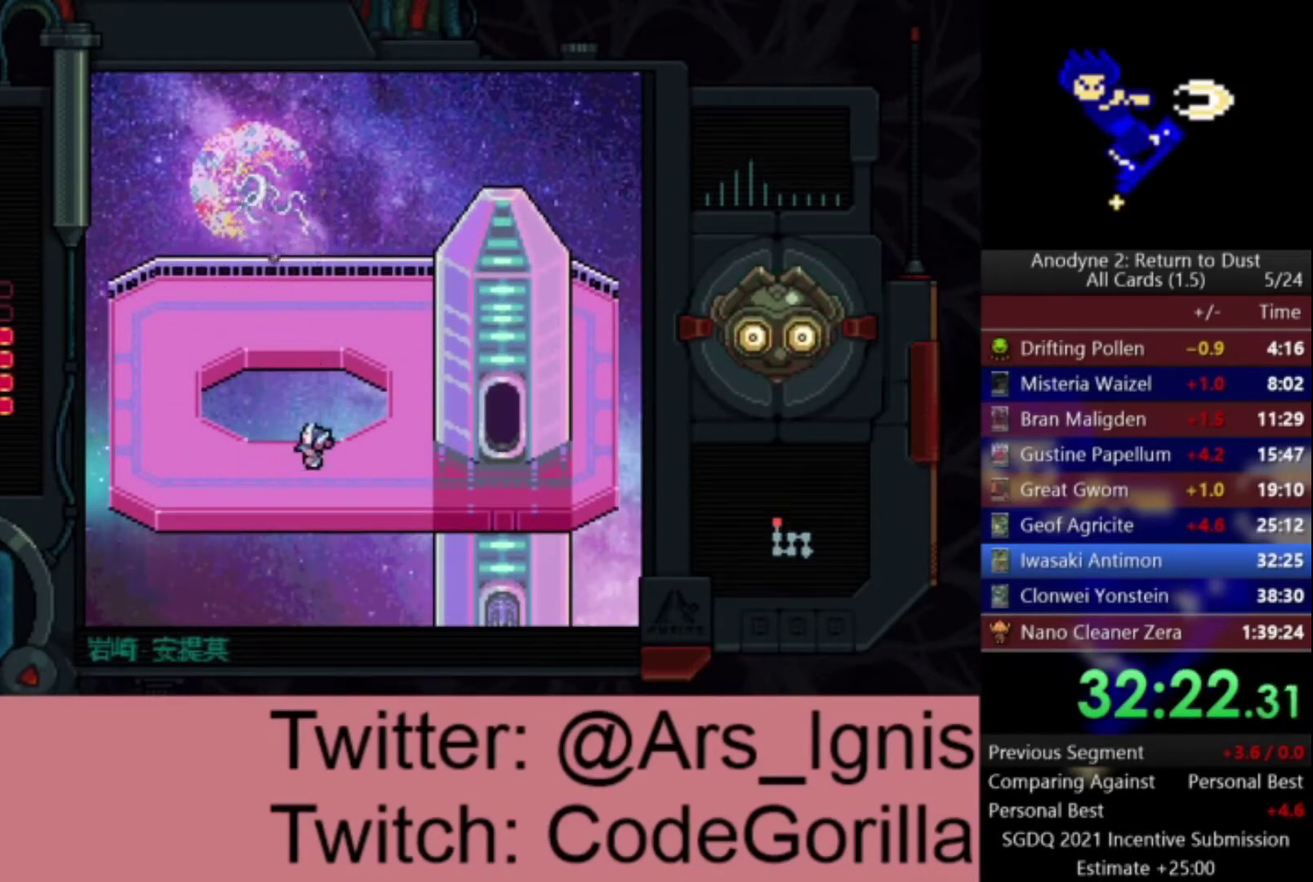
{"buttons": [], "left_stick": "center", "right_stick": "center", "events": [[233, "X", "up"]]}